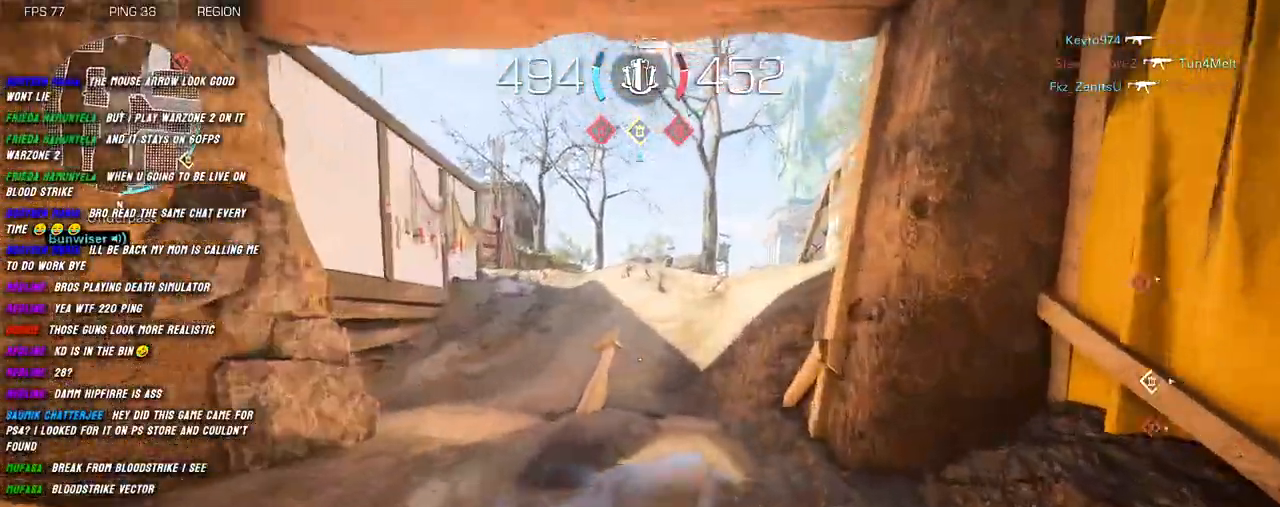
Gameplay with keyboard and mouse; each line is a JSON object with the keys and mouse buttons held at the frame after it. "events" lists presses ("down") and releases ("up") of "1", "2", "3", "4", "5", "a", "alt", "b", "c", "ctrl", "d", "e", "f", "g", "q", "r", "s", "shift", "space", "t", "tab", "v", "w", "x", "z", "mouse_left", "mouse_wheel", "mouse_right", "mouse_mb4" and "mouse_mb5" between this image and that frame as [ms after this image, input, new state], when the widget could be followed in between. "mouse_left", "mouse_wheel", "mouse_right", "mouse_mb4", "mouse_mb5" = the "left", "wheel", "right", "mb4", "mb5" buttons of the "mouse" list. No other keys are recorded. "wheel" means that the mouse wheel is clicked or scrolled. Mouse movement is not recorded.
{"keys": ["shift", "w"], "mouse": [], "events": [[350, "d", "up"]]}
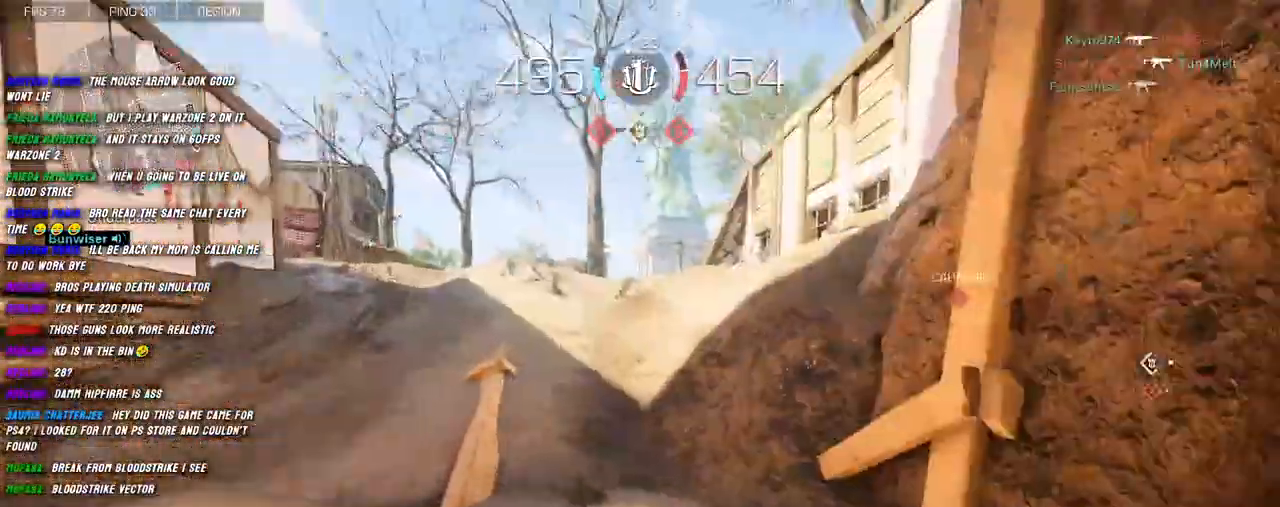
{"keys": ["shift", "w"], "mouse": [], "events": []}
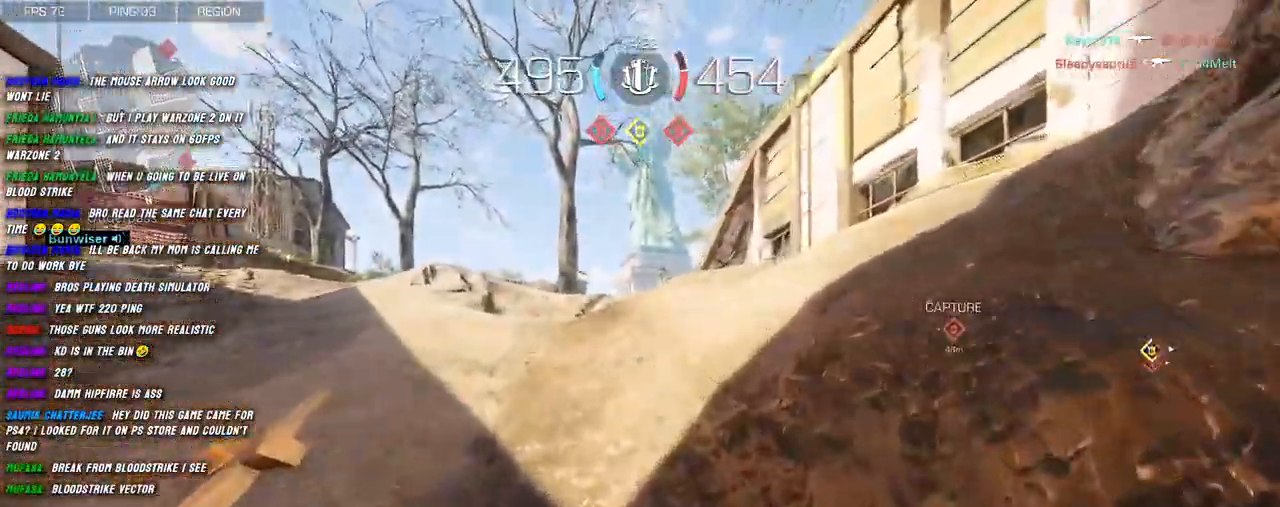
{"keys": ["shift", "w"], "mouse": [], "events": []}
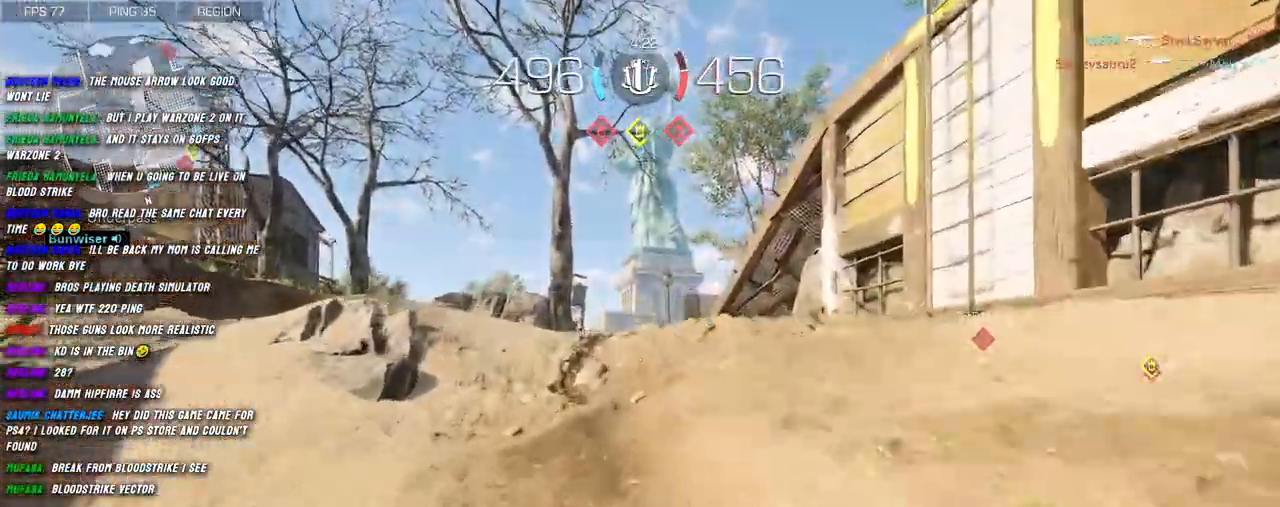
{"keys": ["shift", "w"], "mouse": [], "events": []}
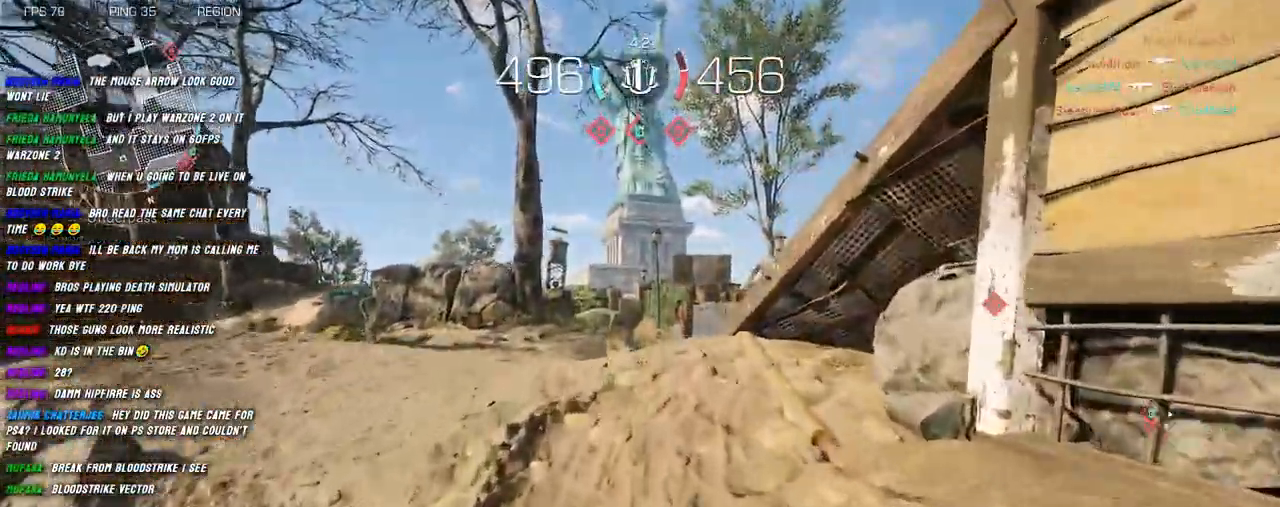
{"keys": ["a", "shift", "w"], "mouse": [], "events": [[250, "a", "down"]]}
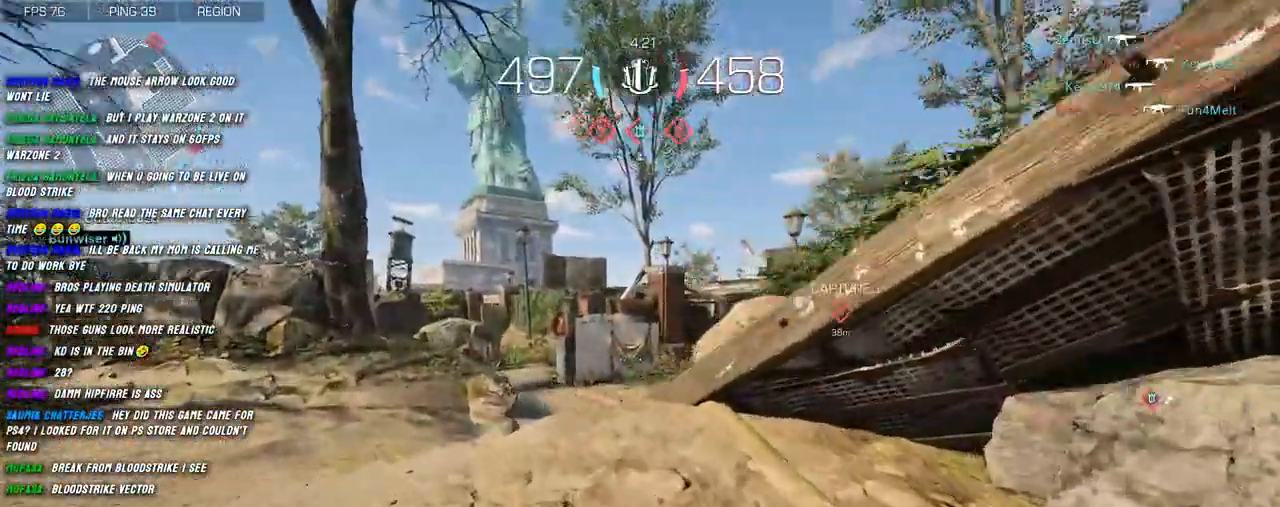
{"keys": ["shift", "w"], "mouse": [], "events": [[300, "a", "up"]]}
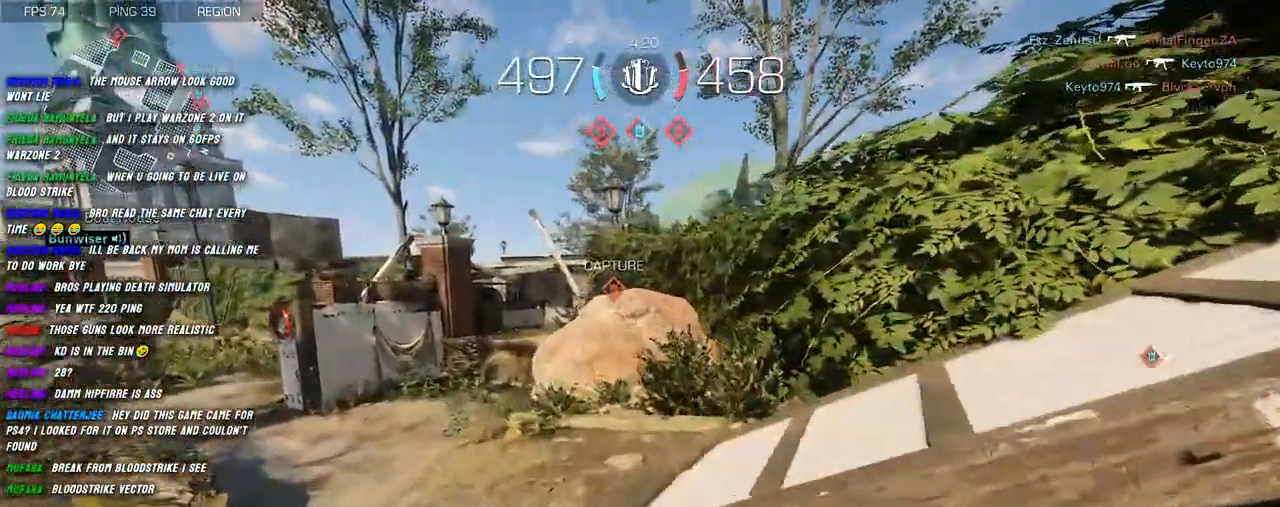
{"keys": ["shift", "w"], "mouse": [], "events": []}
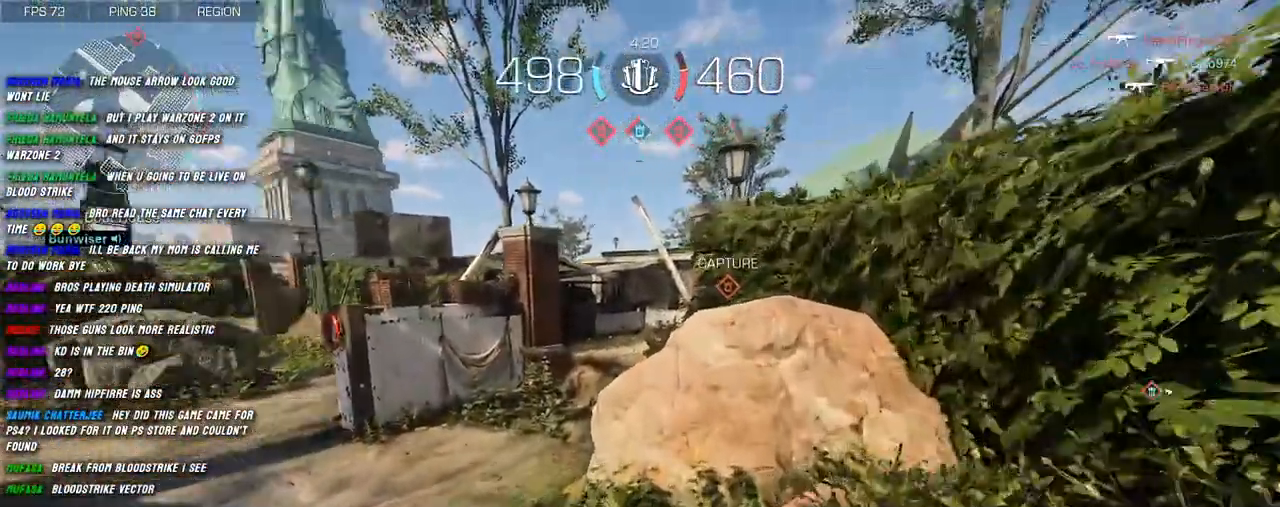
{"keys": ["shift", "w"], "mouse": [], "events": [[200, "a", "down"], [367, "a", "up"]]}
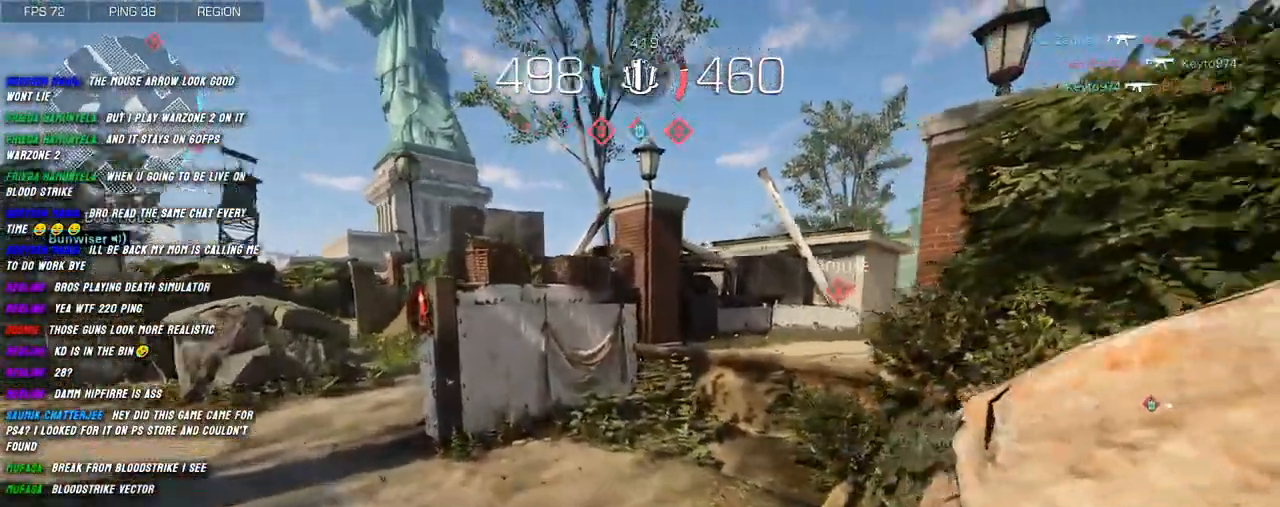
{"keys": ["shift", "w"], "mouse": [], "events": [[350, "shift", "up"], [467, "shift", "down"]]}
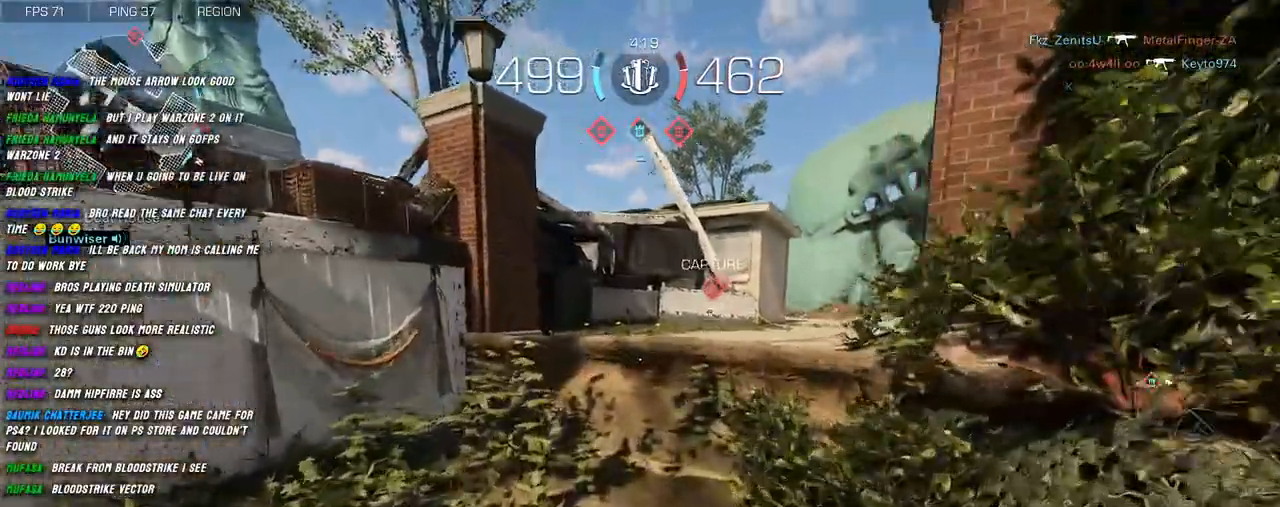
{"keys": ["a", "shift", "w"], "mouse": [], "events": [[367, "a", "down"]]}
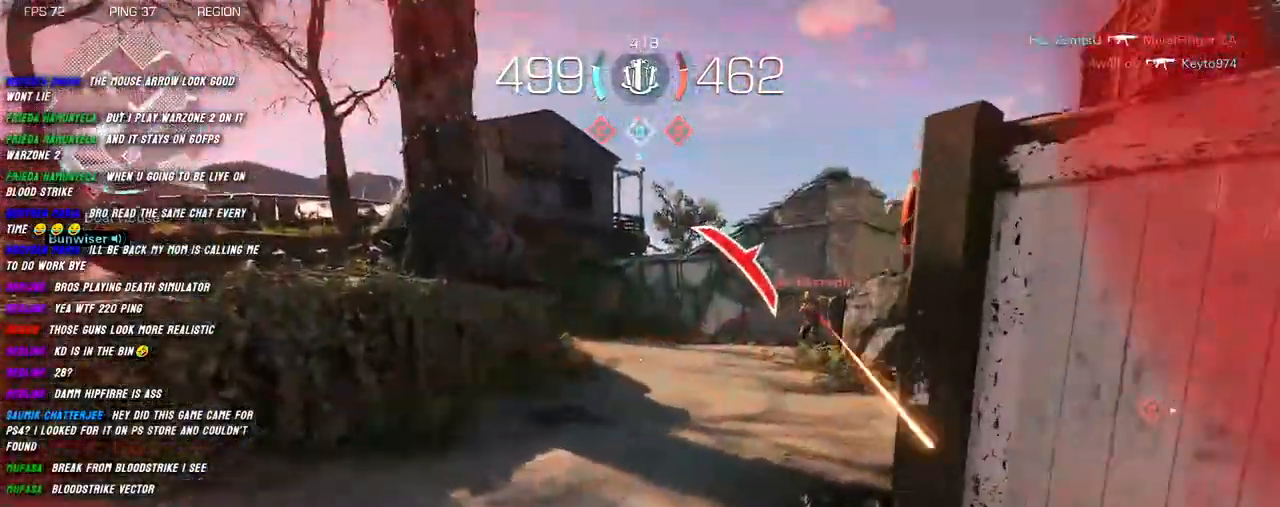
{"keys": ["a", "shift", "w"], "mouse": ["left", "right"], "events": [[100, "space", "down"], [200, "space", "up"], [367, "mouse_right", "down"], [417, "mouse_left", "down"]]}
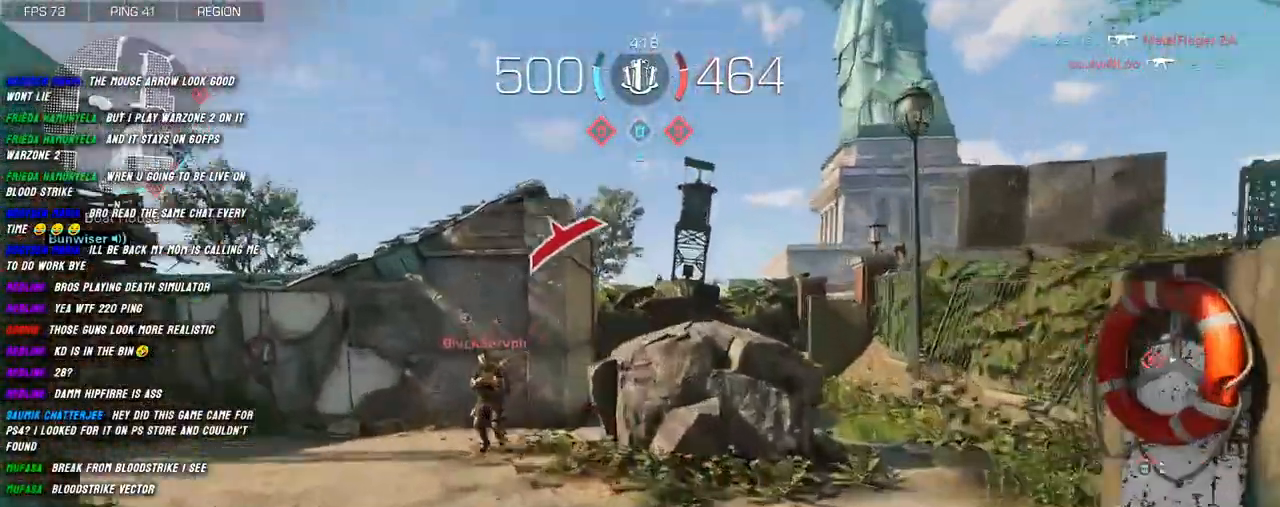
{"keys": ["d", "s"], "mouse": ["left", "right"], "events": [[184, "w", "up"], [234, "shift", "up"], [284, "s", "down"], [367, "a", "up"], [367, "d", "down"]]}
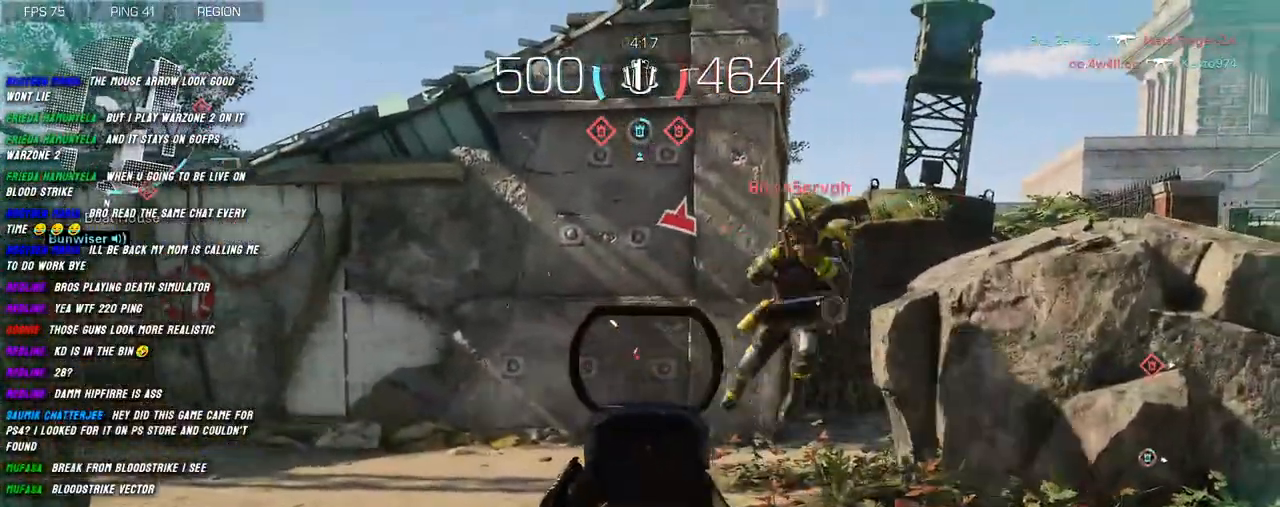
{"keys": ["d", "s"], "mouse": ["left", "right"], "events": [[267, "space", "down"], [367, "space", "up"]]}
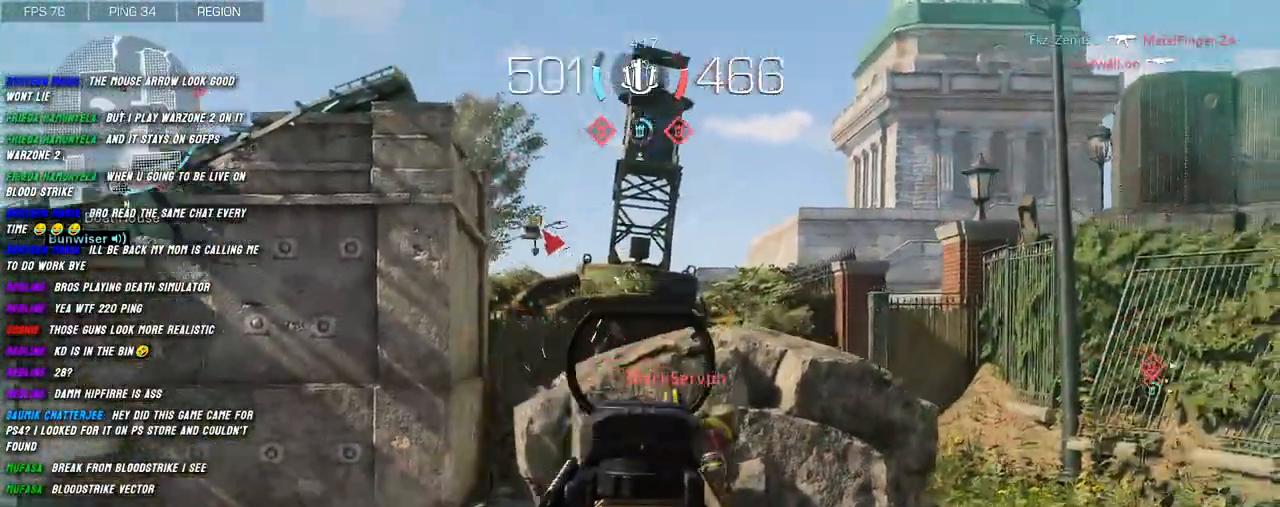
{"keys": ["d", "s"], "mouse": ["left", "right"], "events": []}
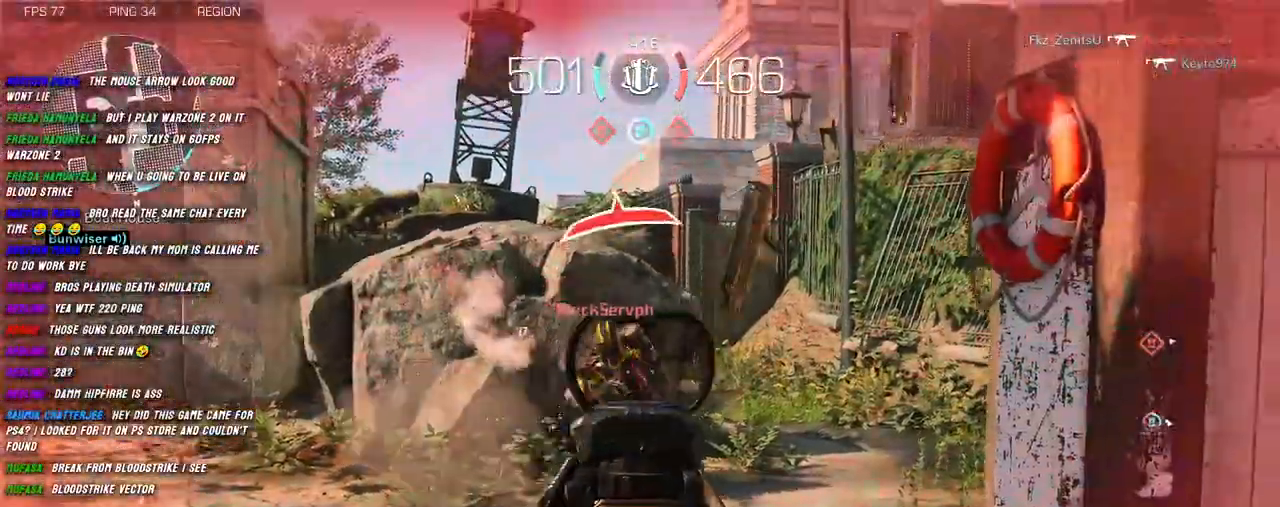
{"keys": ["d", "s"], "mouse": ["left", "right"], "events": []}
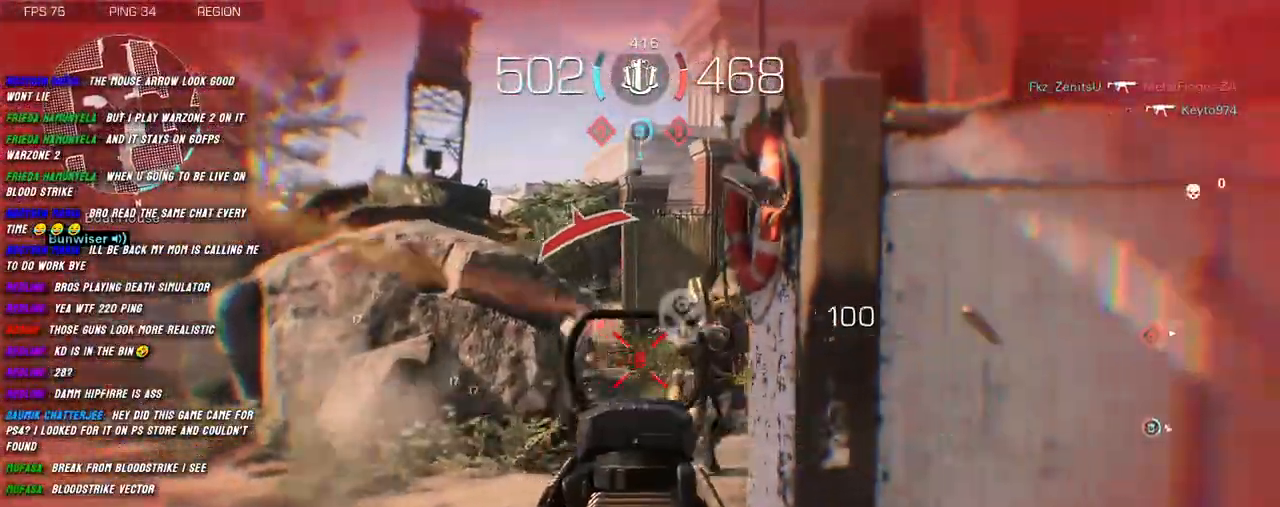
{"keys": ["shift", "w"], "mouse": [], "events": [[267, "mouse_right", "up"], [267, "s", "up"], [284, "mouse_left", "up"], [367, "shift", "down"], [367, "w", "down"], [400, "d", "up"]]}
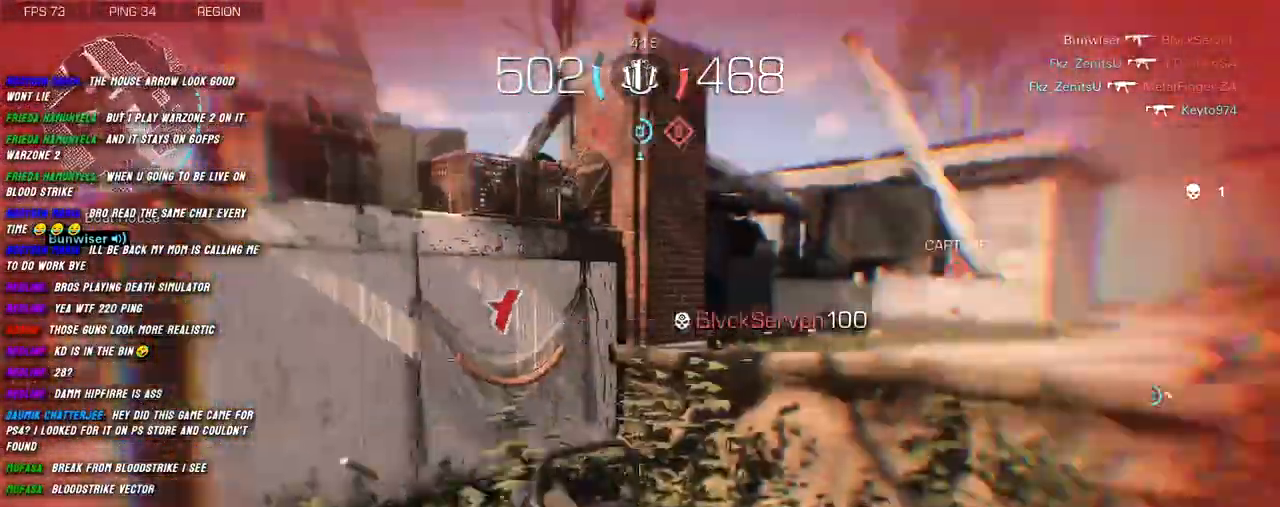
{"keys": ["d", "shift"], "mouse": [], "events": [[17, "r", "down"], [117, "r", "up"], [350, "d", "down"], [500, "w", "up"]]}
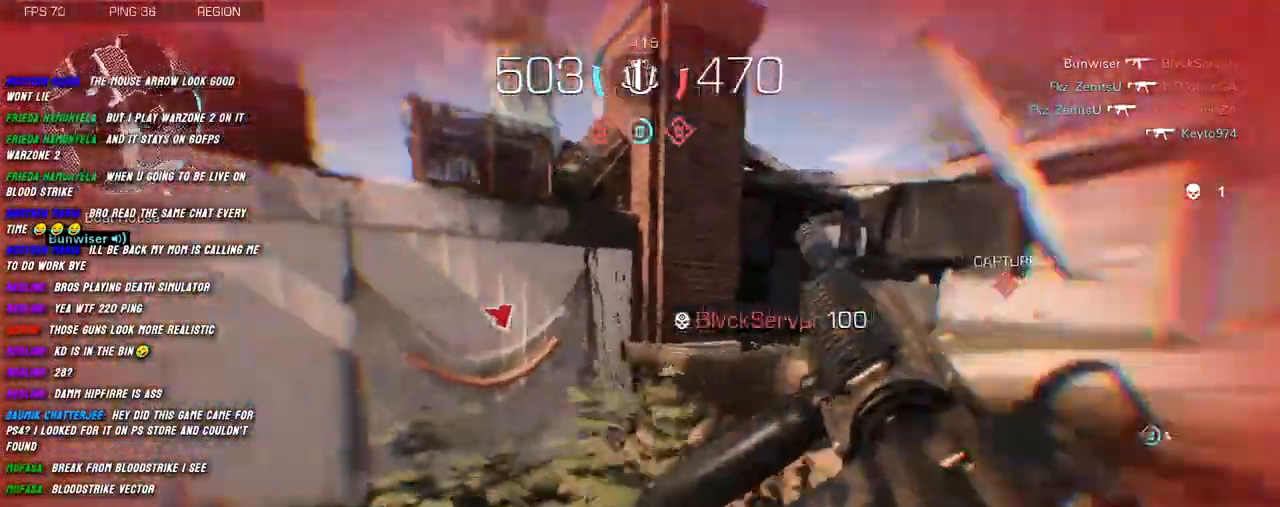
{"keys": ["a"], "mouse": [], "events": [[34, "shift", "up"], [134, "s", "down"], [234, "a", "down"], [234, "d", "up"], [400, "s", "up"]]}
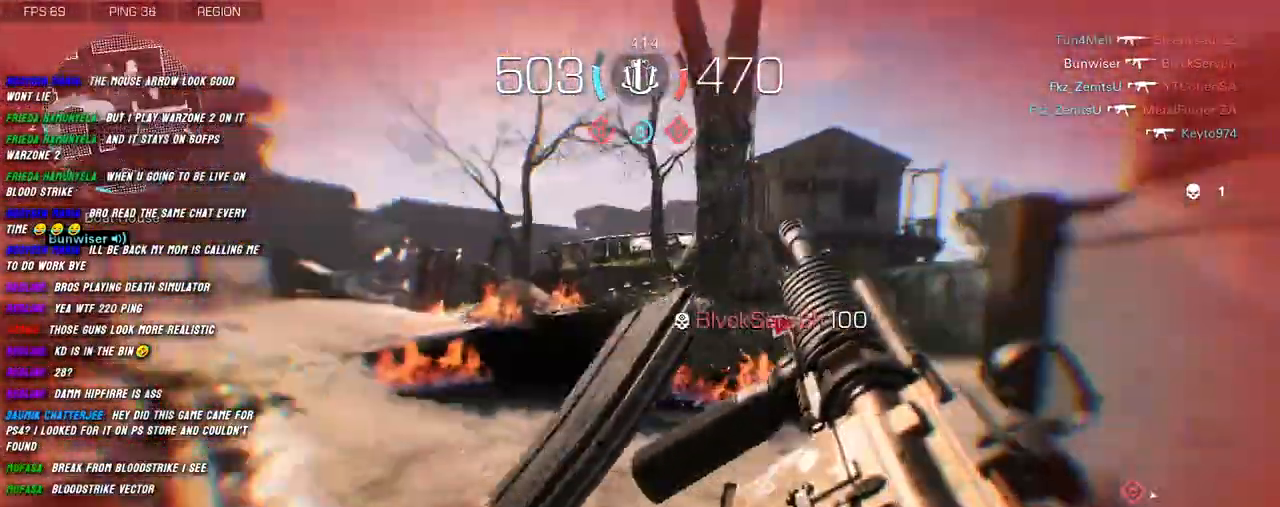
{"keys": ["a", "shift", "w"], "mouse": [], "events": [[167, "d", "down"], [217, "a", "up"], [350, "a", "down"], [367, "shift", "down"], [384, "d", "up"], [400, "w", "down"]]}
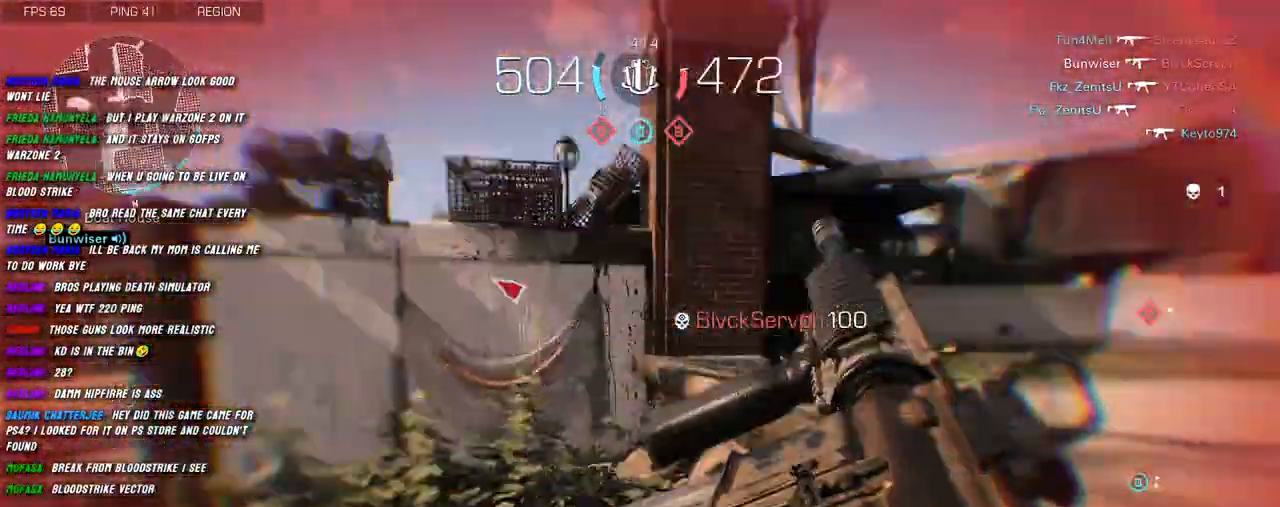
{"keys": ["shift", "w"], "mouse": [], "events": [[200, "a", "up"], [317, "space", "down"], [400, "space", "up"]]}
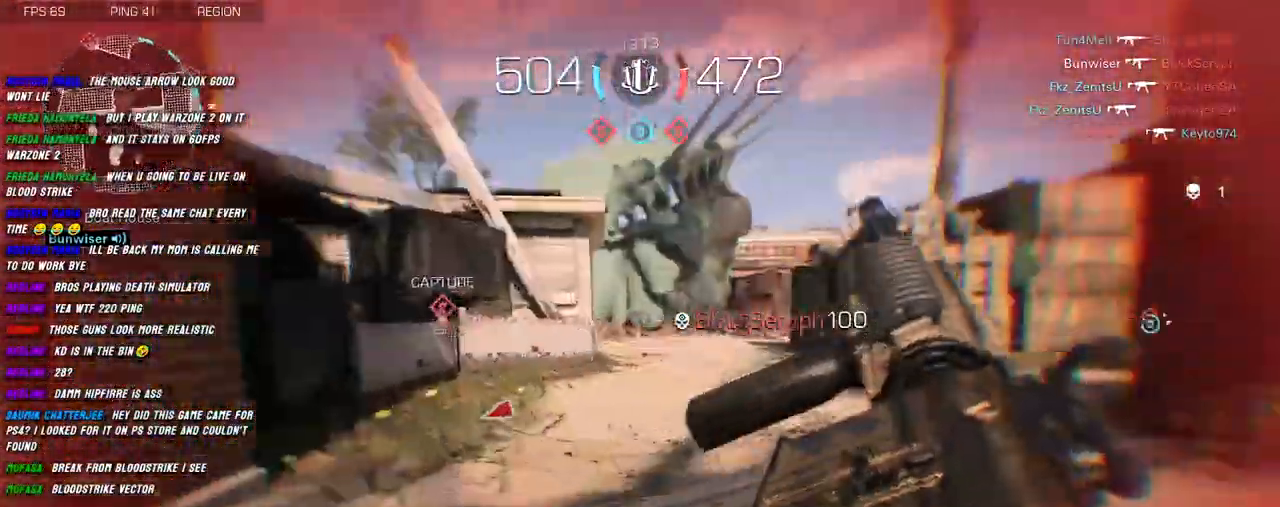
{"keys": ["shift", "w"], "mouse": [], "events": [[17, "space", "down"], [84, "space", "up"], [200, "space", "down"], [284, "space", "up"], [384, "shift", "up"], [500, "shift", "down"]]}
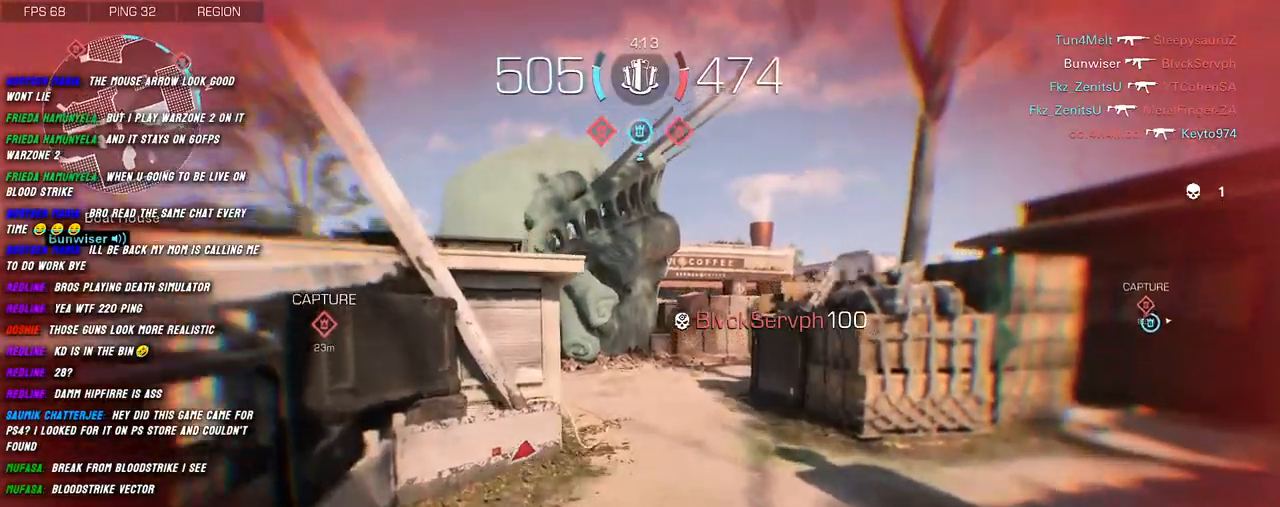
{"keys": ["shift", "w"], "mouse": [], "events": [[84, "shift", "up"], [167, "shift", "down"], [367, "r", "down"], [467, "r", "up"]]}
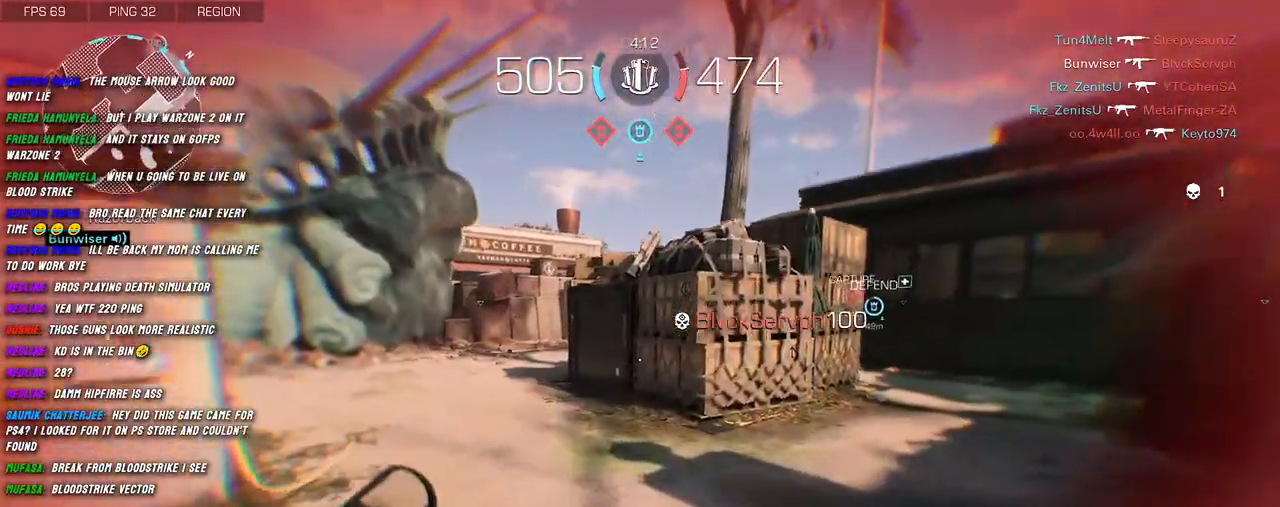
{"keys": ["shift", "w"], "mouse": [], "events": []}
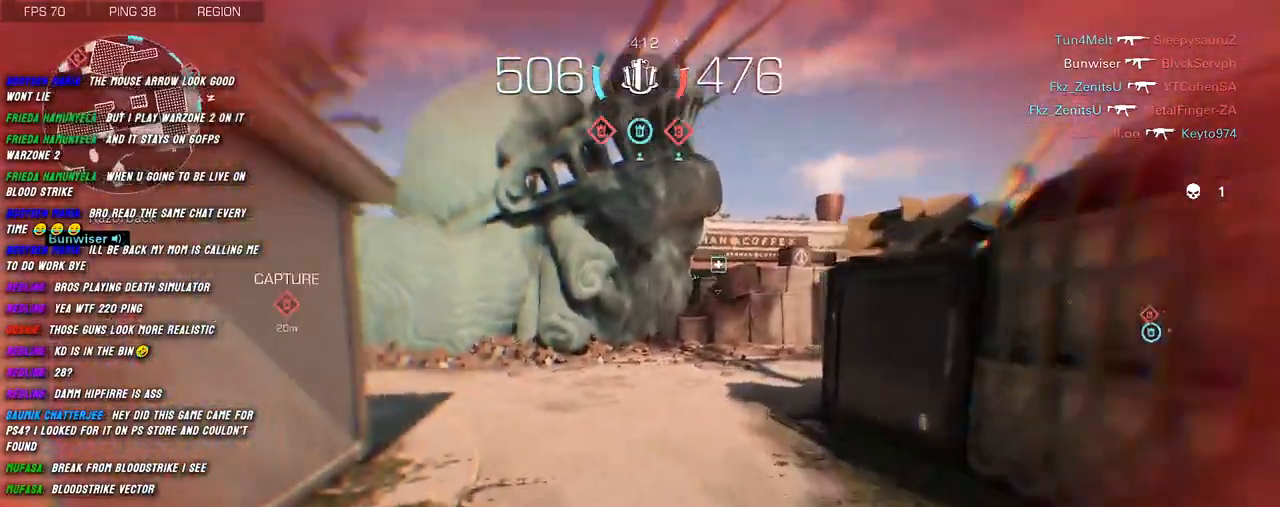
{"keys": ["shift", "w"], "mouse": [], "events": []}
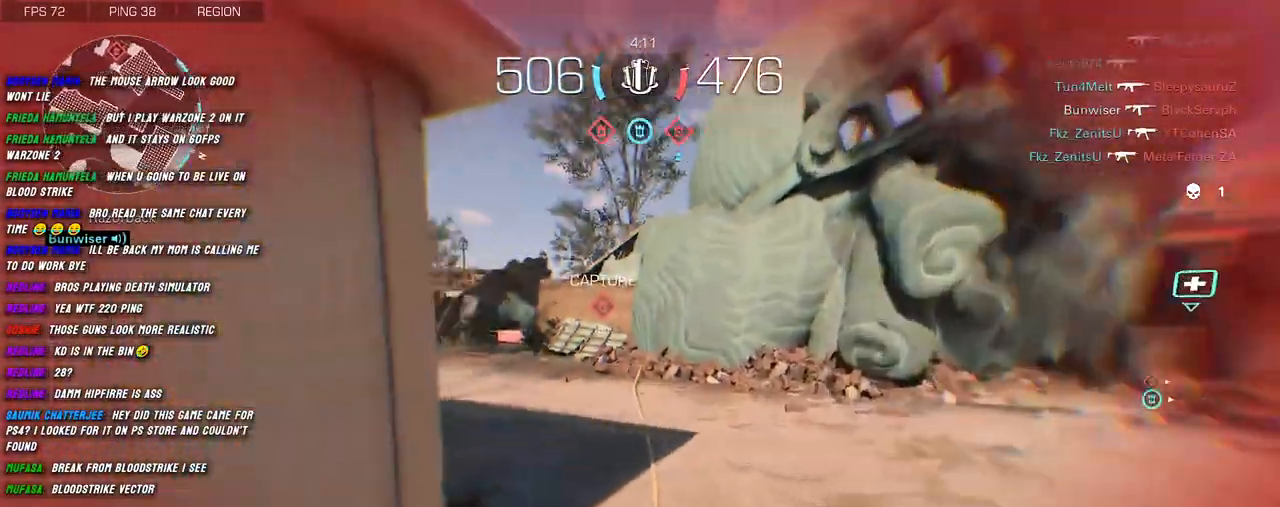
{"keys": ["d", "s"], "mouse": [], "events": [[17, "r", "down"], [100, "r", "up"], [267, "a", "down"], [267, "w", "up"], [300, "shift", "up"], [334, "a", "up"], [350, "d", "down"], [467, "s", "down"]]}
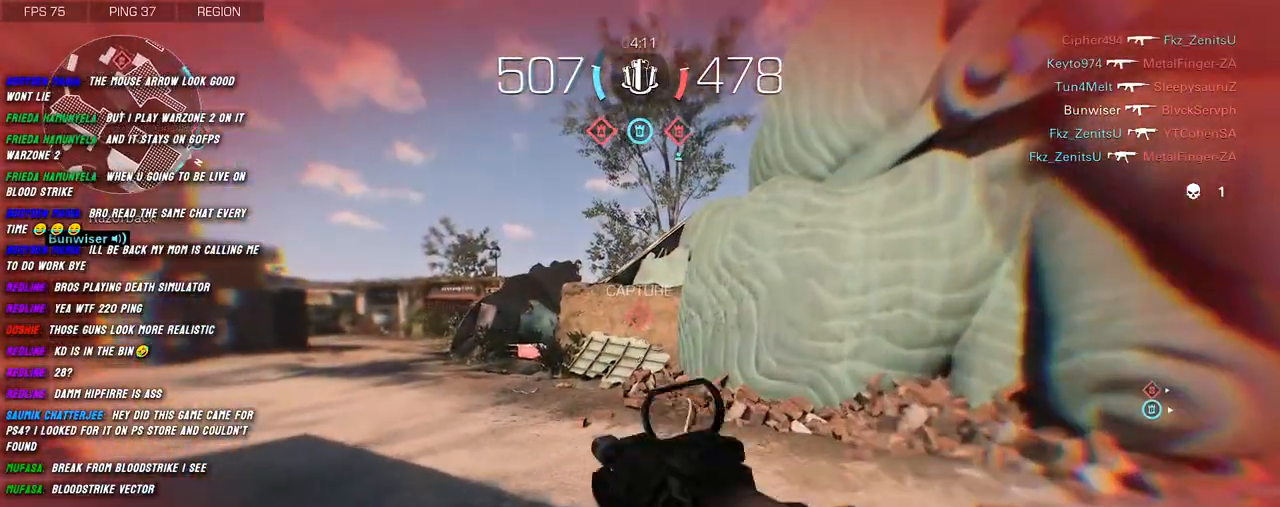
{"keys": ["d", "s"], "mouse": [], "events": [[67, "d", "up"], [150, "a", "down"], [434, "d", "down"], [484, "a", "up"]]}
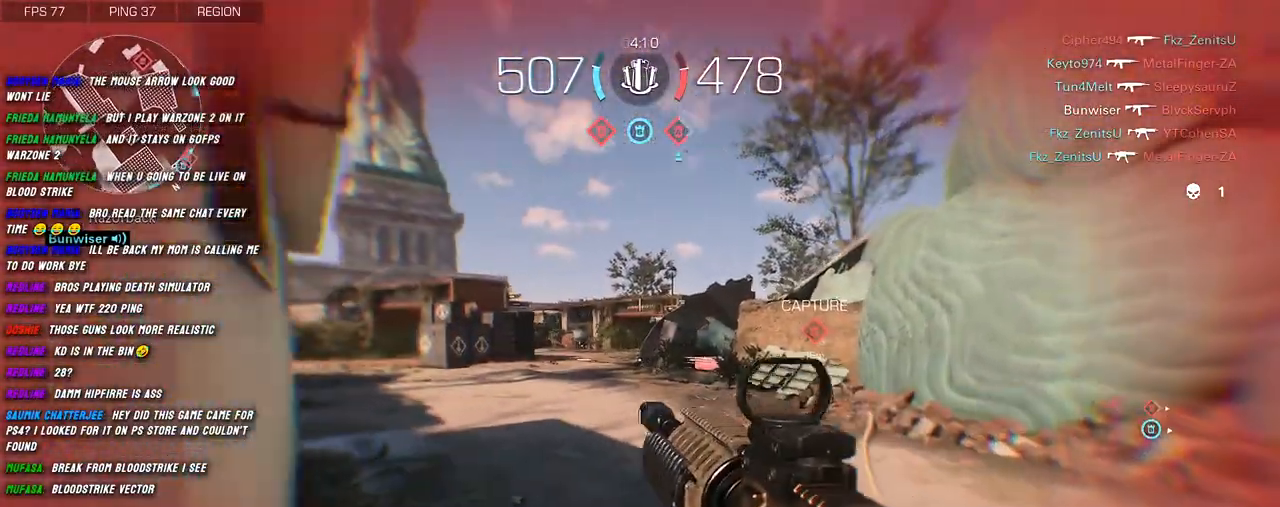
{"keys": ["a", "shift", "w"], "mouse": [], "events": [[50, "s", "up"], [100, "a", "down"], [150, "d", "up"], [200, "w", "down"], [250, "shift", "down"], [300, "r", "down"], [467, "r", "up"]]}
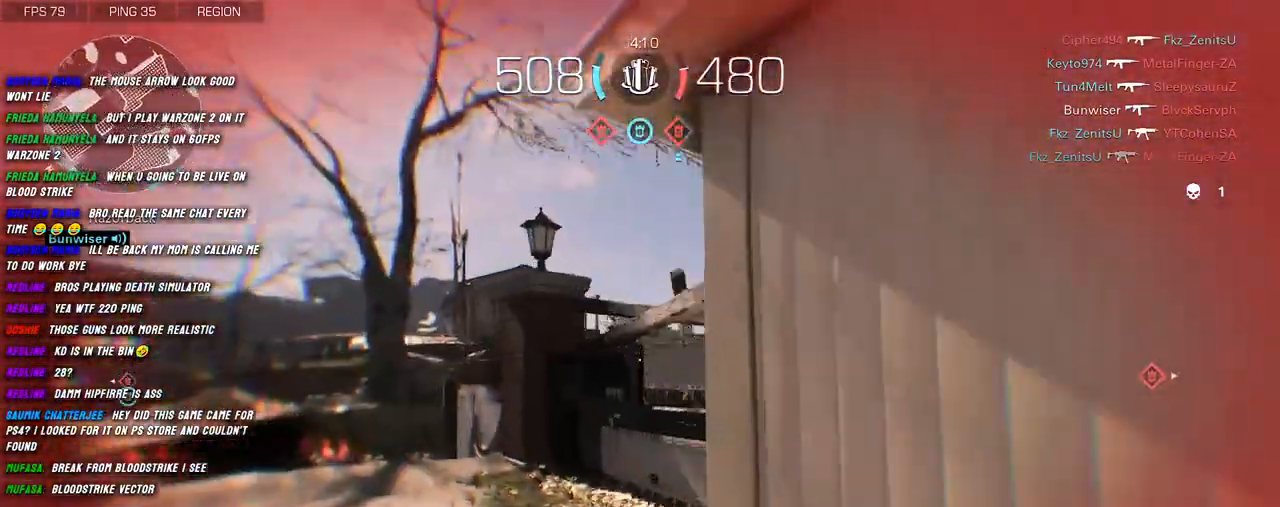
{"keys": ["shift", "w"], "mouse": [], "events": [[217, "w", "up"], [400, "w", "down"], [500, "a", "up"]]}
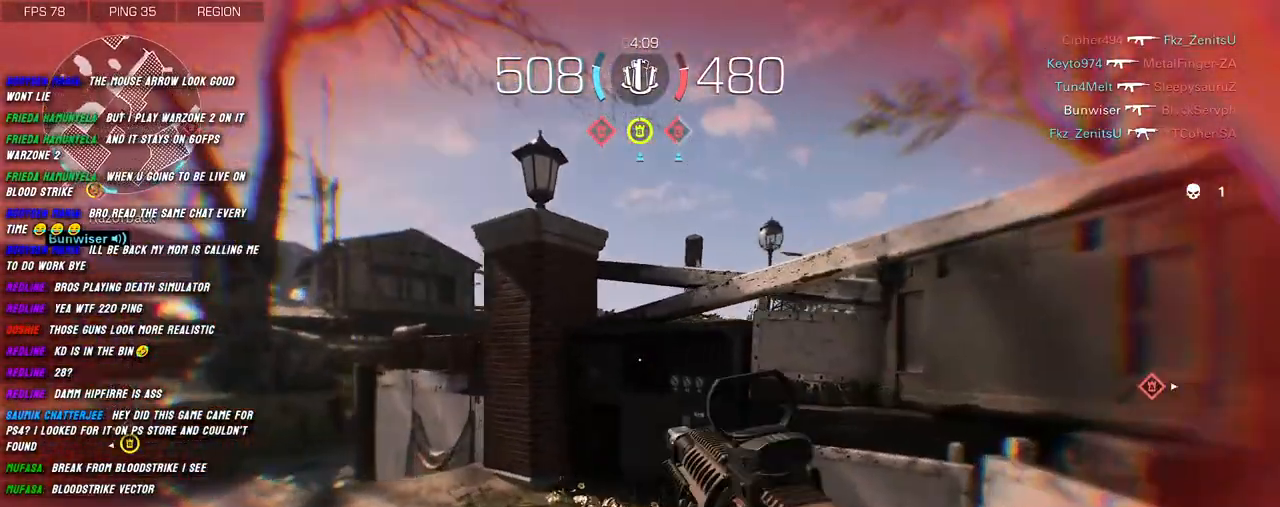
{"keys": ["a", "shift", "w"], "mouse": [], "events": [[200, "e", "down"], [334, "e", "up"], [500, "a", "down"]]}
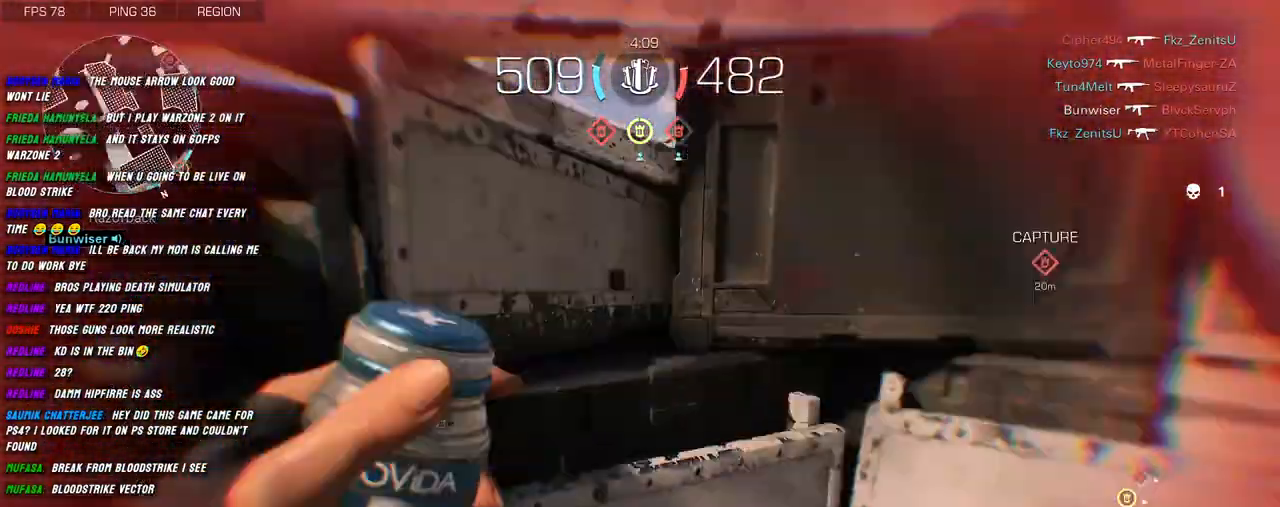
{"keys": ["shift", "w"], "mouse": [], "events": [[34, "w", "up"], [134, "d", "down"], [167, "a", "up"], [167, "shift", "up"], [350, "w", "down"], [434, "d", "up"], [434, "shift", "down"]]}